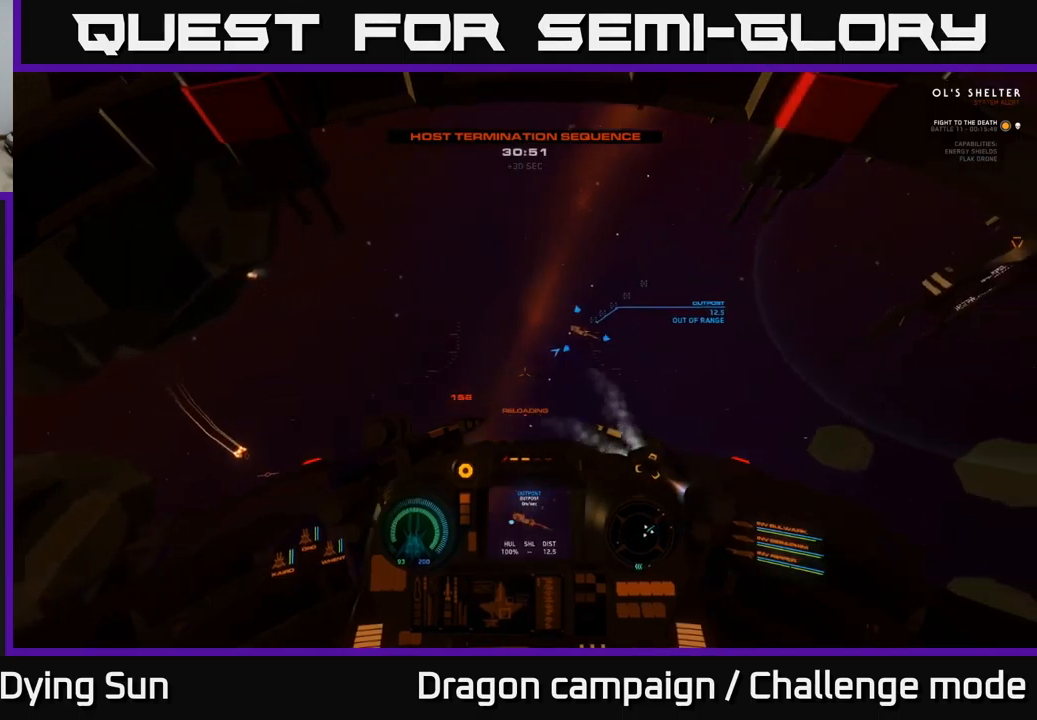
Gameplay with a controller (Xbox layout); each line is a JSON object with the inputs held at the frame after it. "events" lists button and stick changes between this image and that frame as [ms after this image, input, new state], when the widget could be followed in between.
{"buttons": [], "left_stick": "center", "right_stick": "right", "events": [[184, "right_stick", "right"], [300, "L3", "down"], [500, "L3", "up"]]}
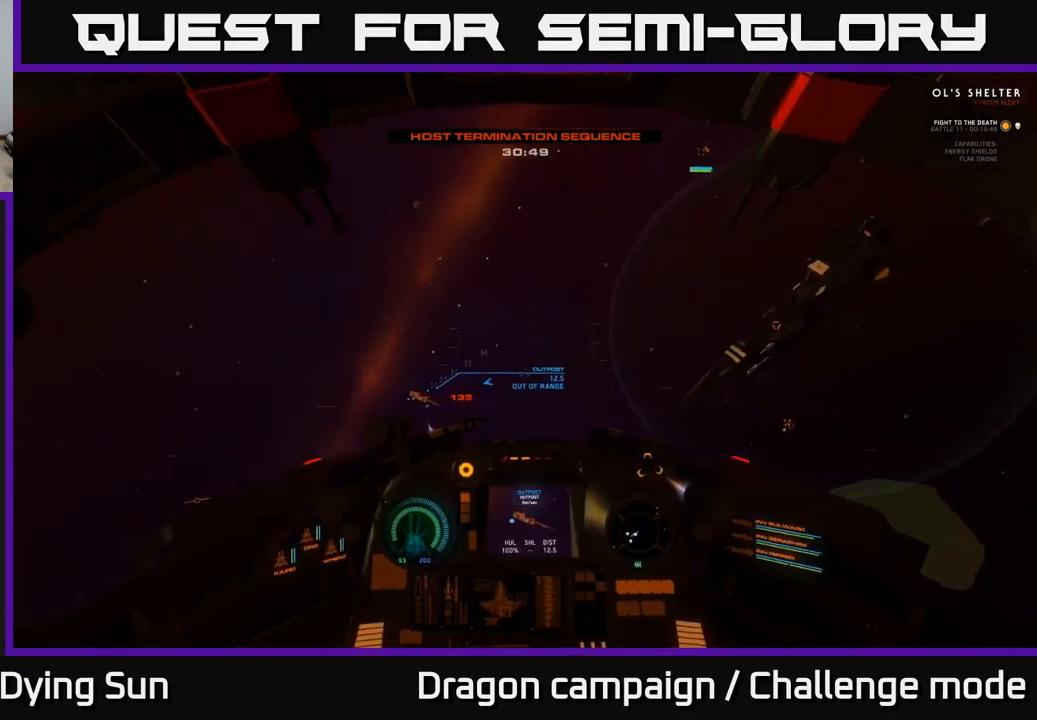
{"buttons": [], "left_stick": "center", "right_stick": "right", "events": []}
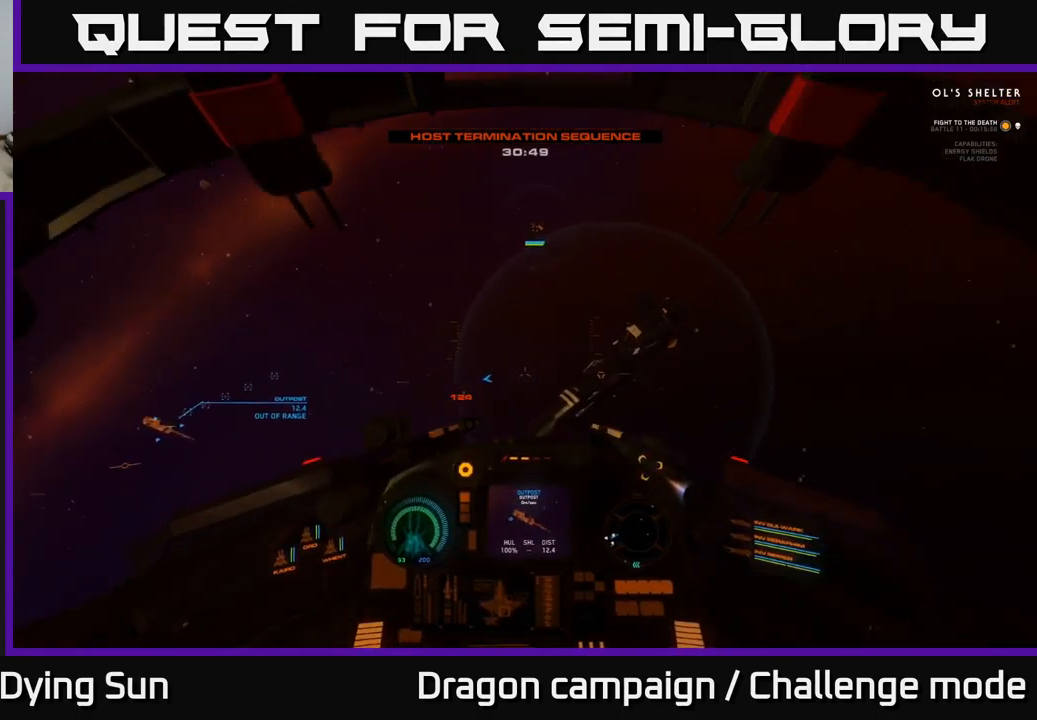
{"buttons": [], "left_stick": "center", "right_stick": "right", "events": []}
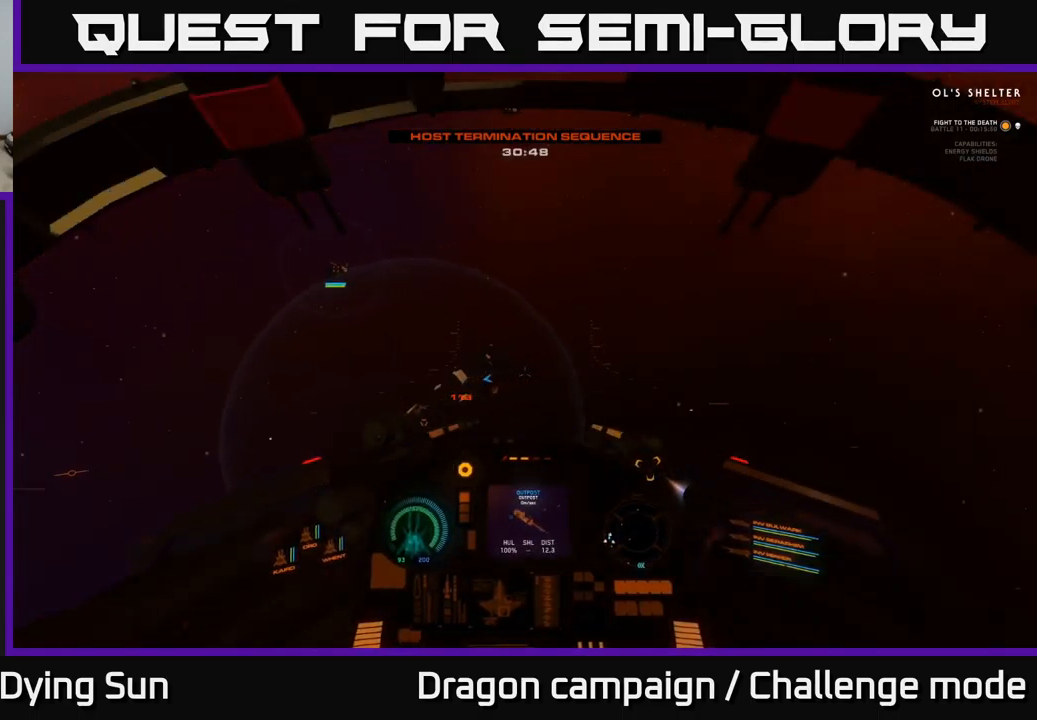
{"buttons": [], "left_stick": "center", "right_stick": "right", "events": []}
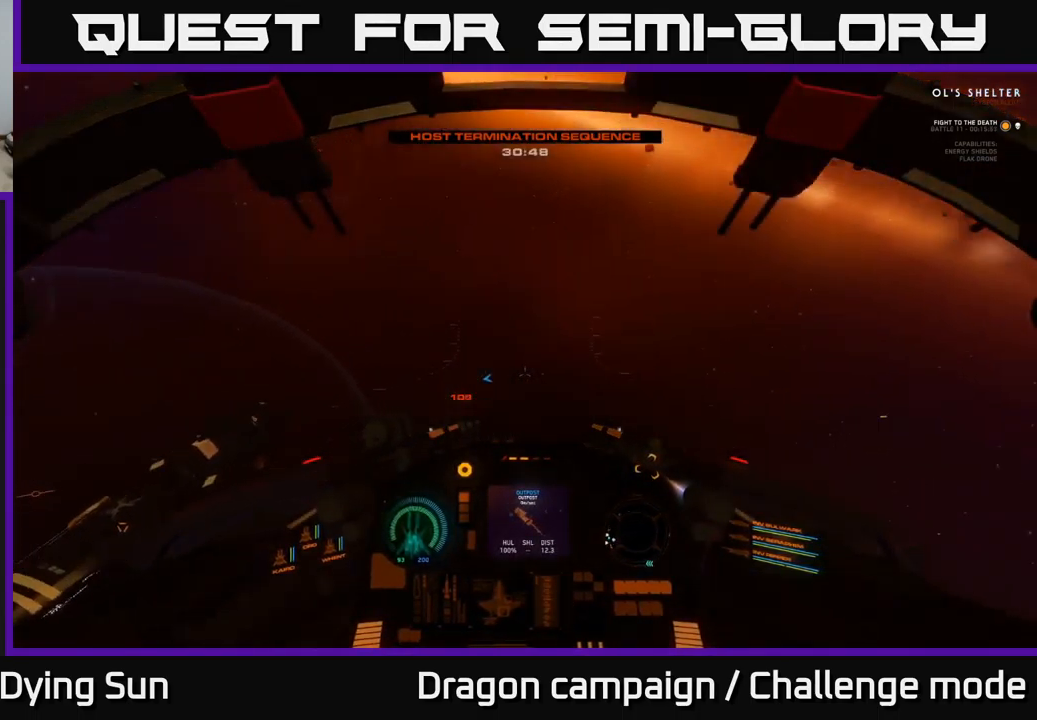
{"buttons": [], "left_stick": "center", "right_stick": "right", "events": [[117, "R3", "down"], [334, "R3", "up"]]}
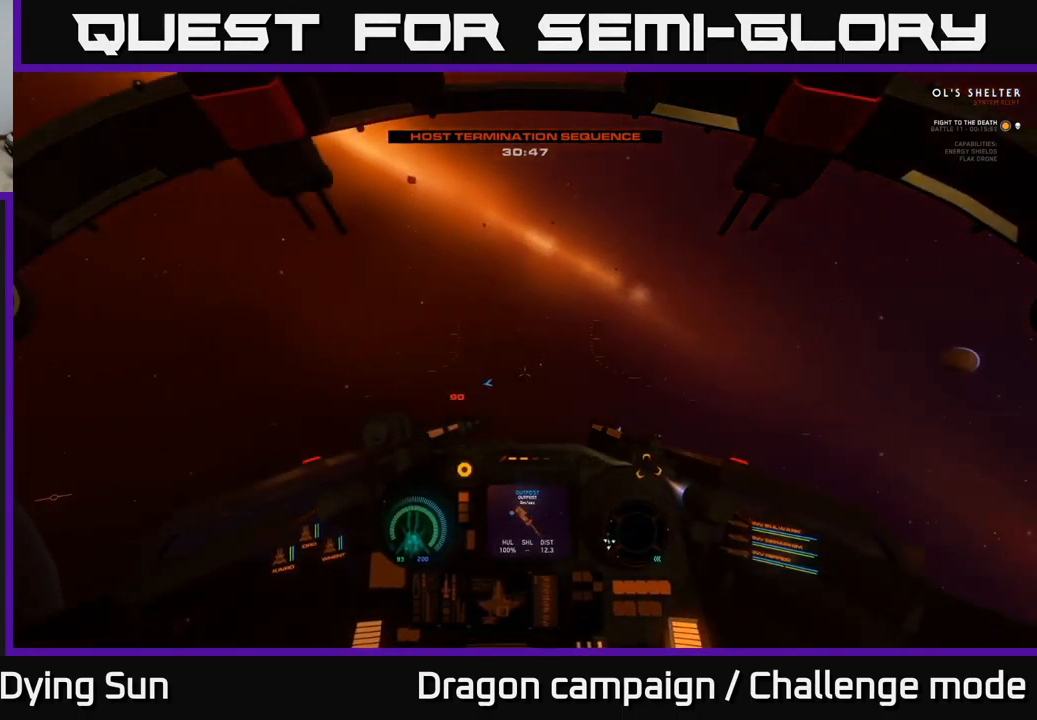
{"buttons": ["L2"], "left_stick": "center", "right_stick": "right", "events": [[217, "L2", "down"]]}
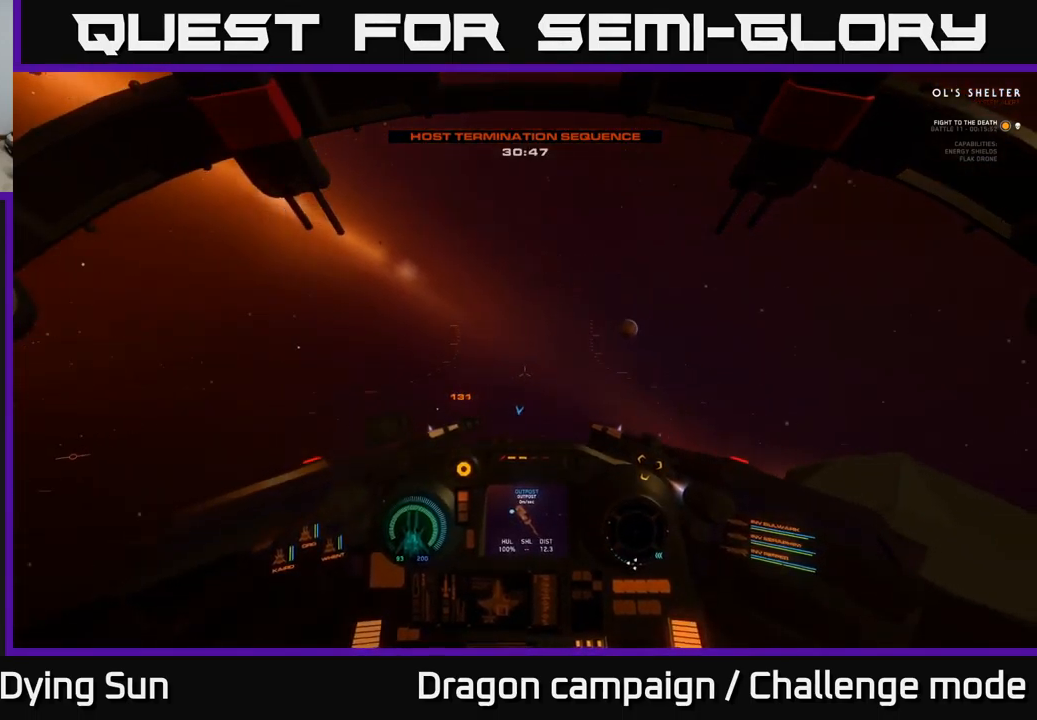
{"buttons": ["L2", "R3"], "left_stick": "center", "right_stick": "down-left", "events": [[200, "right_stick", "center"], [367, "R3", "down"], [367, "right_stick", "down"], [484, "right_stick", "down-left"]]}
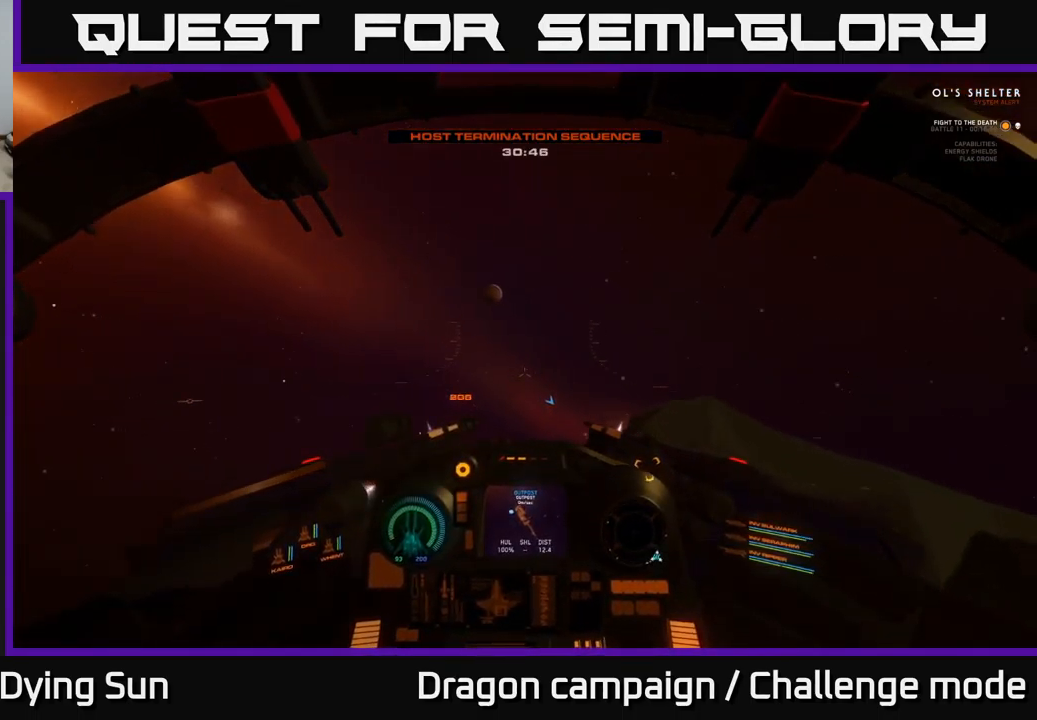
{"buttons": ["L2"], "left_stick": "center", "right_stick": "center", "events": [[17, "R3", "up"], [67, "L2", "up"], [184, "right_stick", "left"], [300, "right_stick", "center"], [350, "L2", "down"]]}
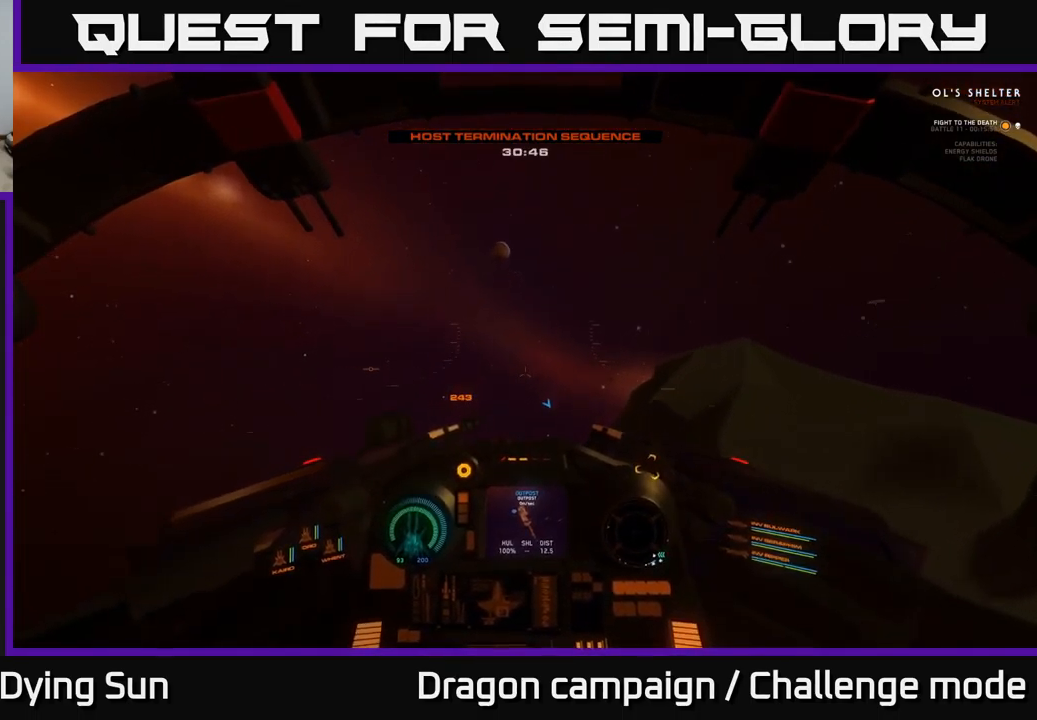
{"buttons": ["L2"], "left_stick": "center", "right_stick": "center", "events": [[84, "right_stick", "down-left"], [317, "right_stick", "center"]]}
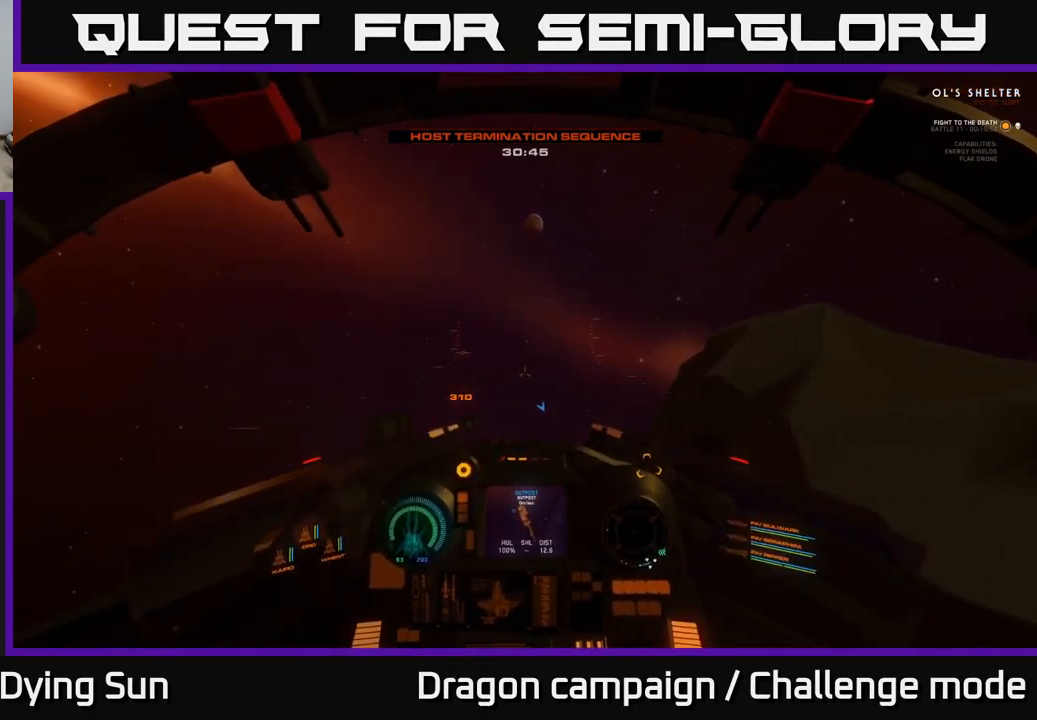
{"buttons": ["L2"], "left_stick": "center", "right_stick": "center", "events": [[67, "right_stick", "left"], [301, "right_stick", "center"]]}
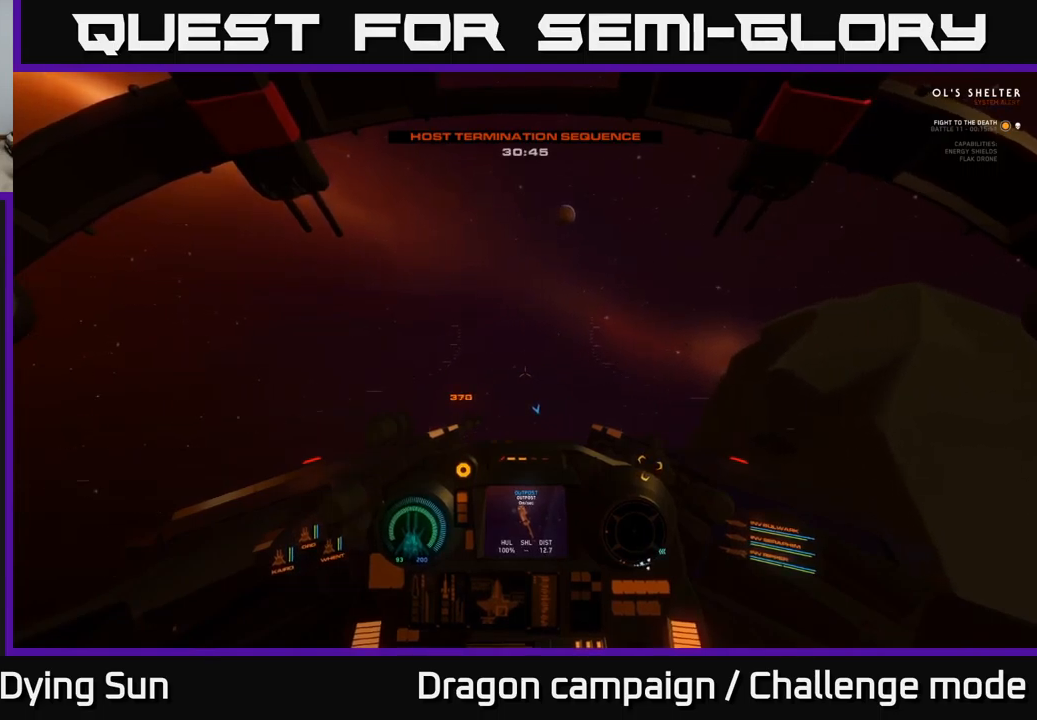
{"buttons": [], "left_stick": "center", "right_stick": "right", "events": [[233, "L2", "up"], [233, "right_stick", "left"], [333, "right_stick", "center"], [383, "right_stick", "right"]]}
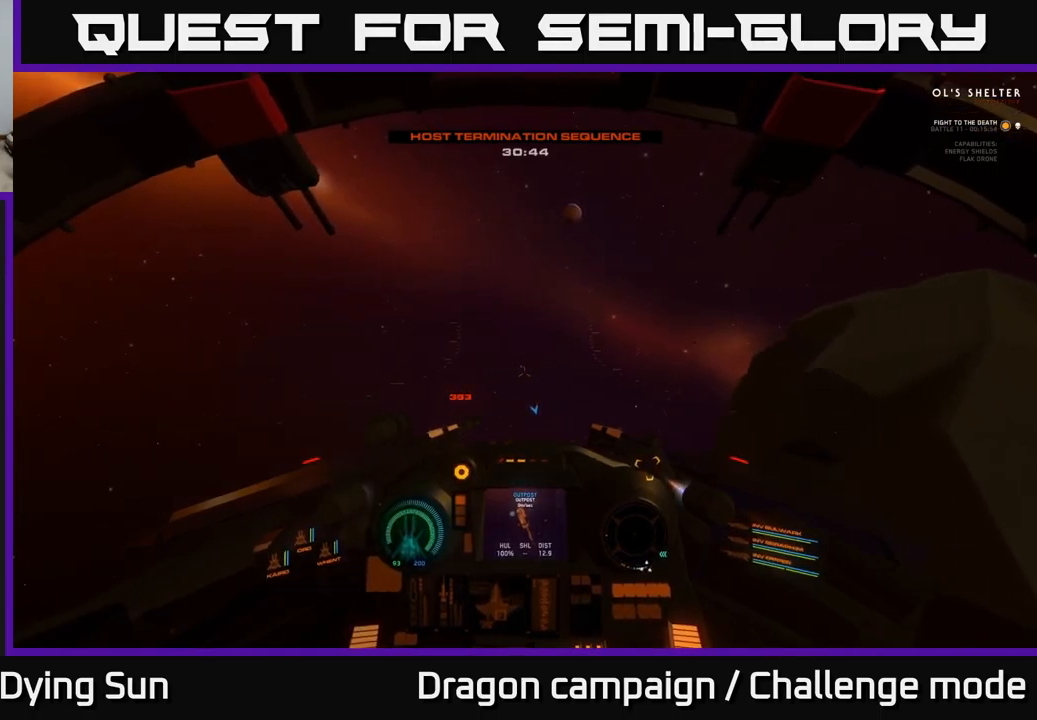
{"buttons": ["L3"], "left_stick": "center", "right_stick": "left", "events": [[50, "left_stick", "left"], [83, "right_stick", "down-right"], [183, "right_stick", "down"], [216, "R3", "down"], [300, "R3", "up"], [300, "left_stick", "center"], [316, "right_stick", "left"], [483, "L3", "down"]]}
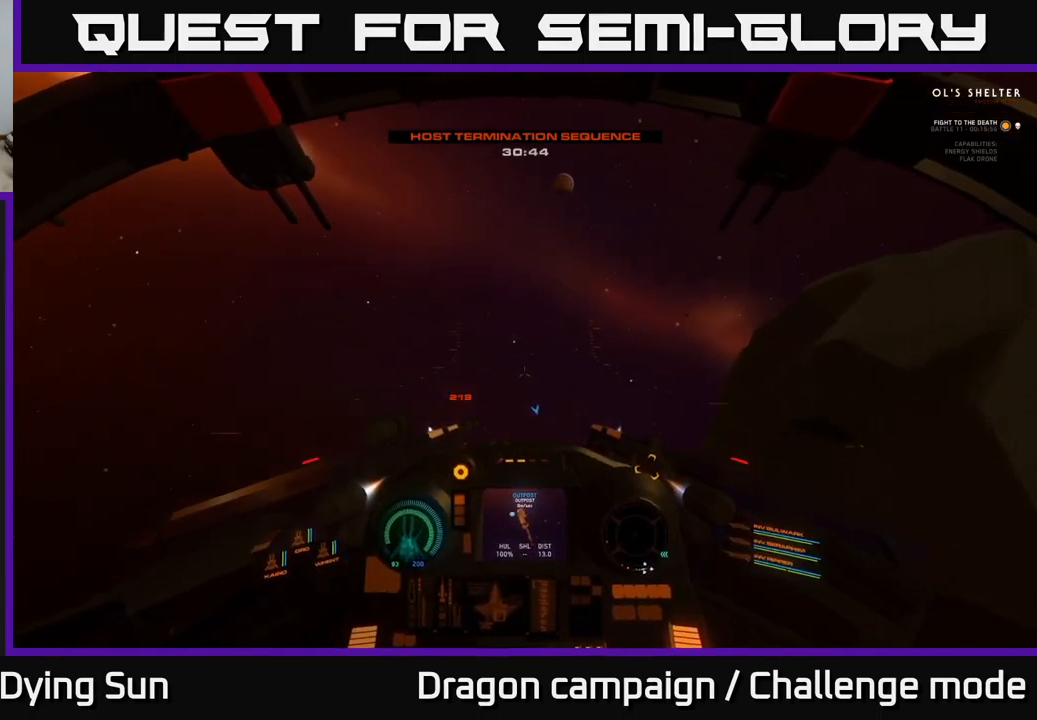
{"buttons": [], "left_stick": "center", "right_stick": "left", "events": [[416, "L3", "up"]]}
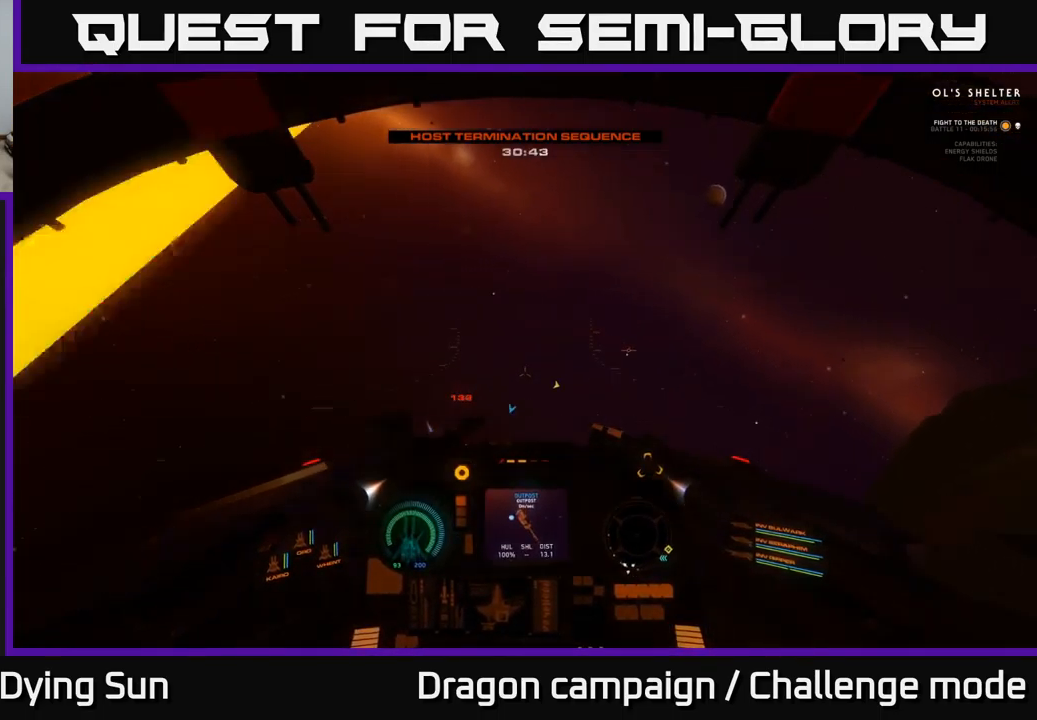
{"buttons": ["L1"], "left_stick": "center", "right_stick": "left", "events": [[200, "L1", "down"]]}
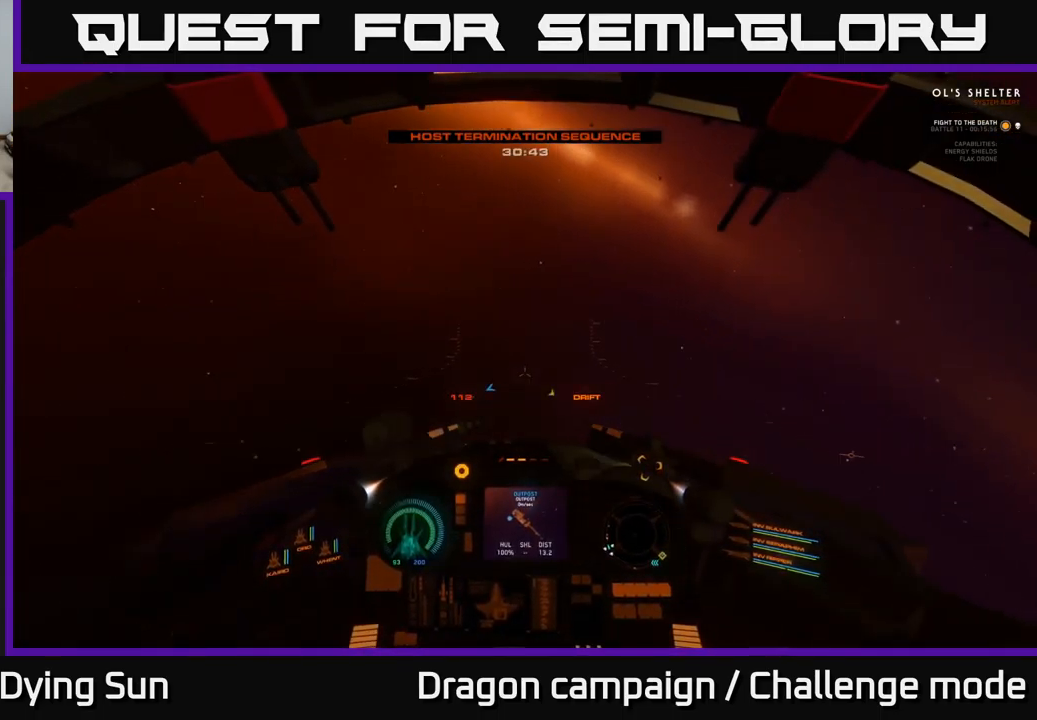
{"buttons": ["L2"], "left_stick": "center", "right_stick": "left", "events": [[116, "L1", "up"], [383, "L2", "down"]]}
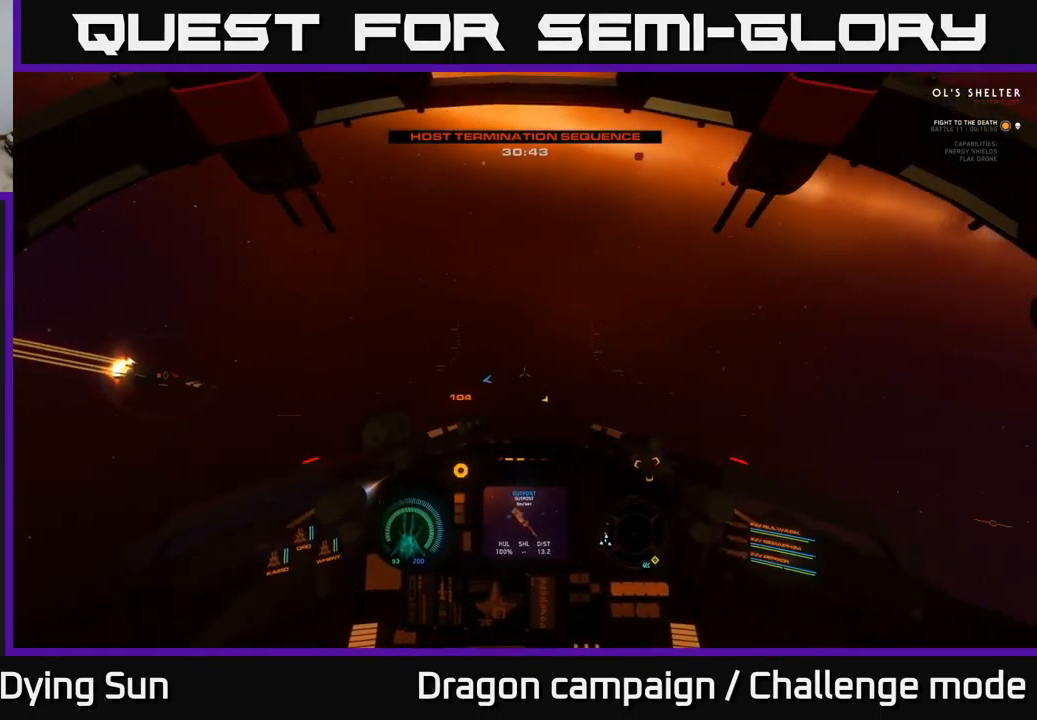
{"buttons": ["L1"], "left_stick": "center", "right_stick": "left", "events": [[216, "L2", "up"], [400, "L1", "down"]]}
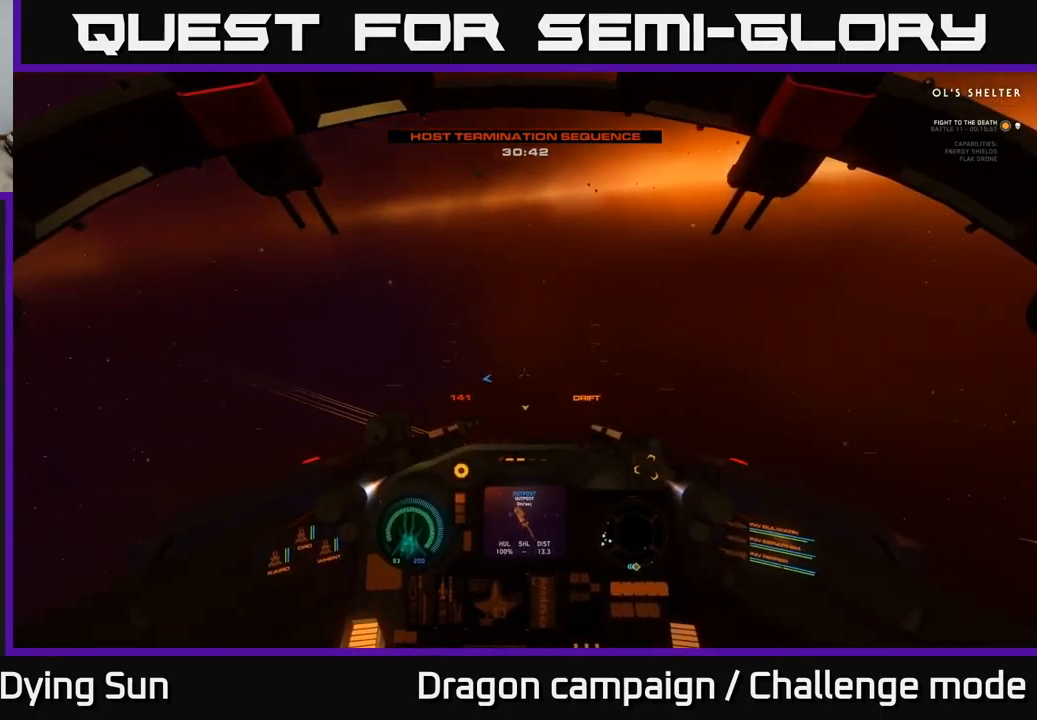
{"buttons": ["L3"], "left_stick": "center", "right_stick": "down-left", "events": [[316, "L1", "up"], [450, "right_stick", "down-left"], [483, "L3", "down"]]}
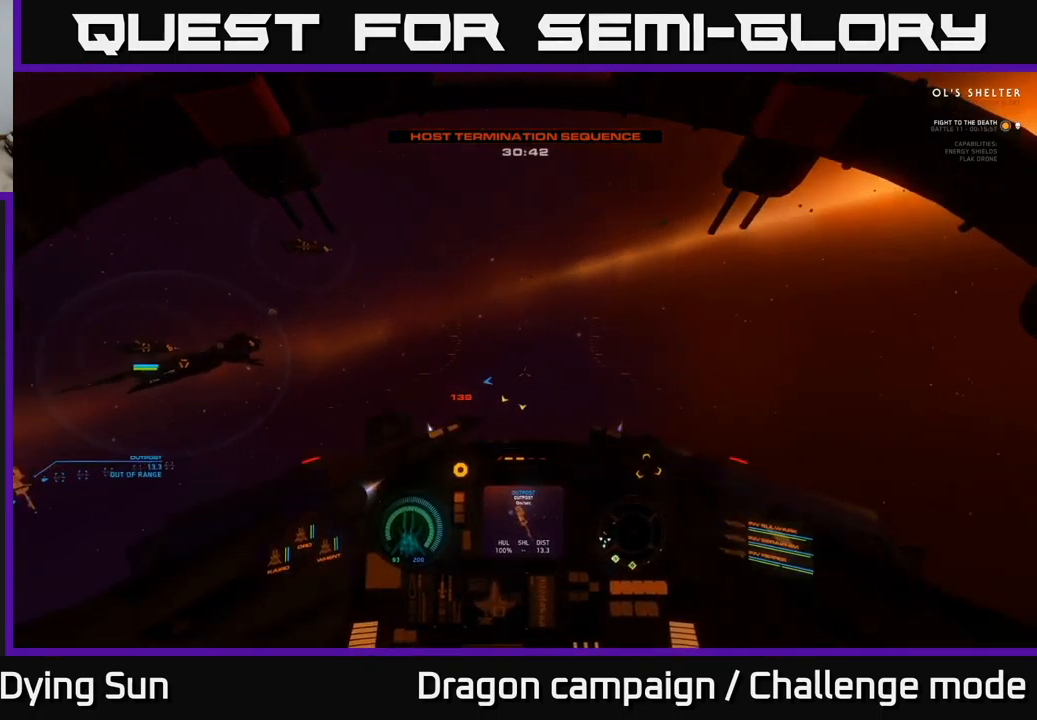
{"buttons": [], "left_stick": "center", "right_stick": "down-left", "events": [[333, "L3", "up"]]}
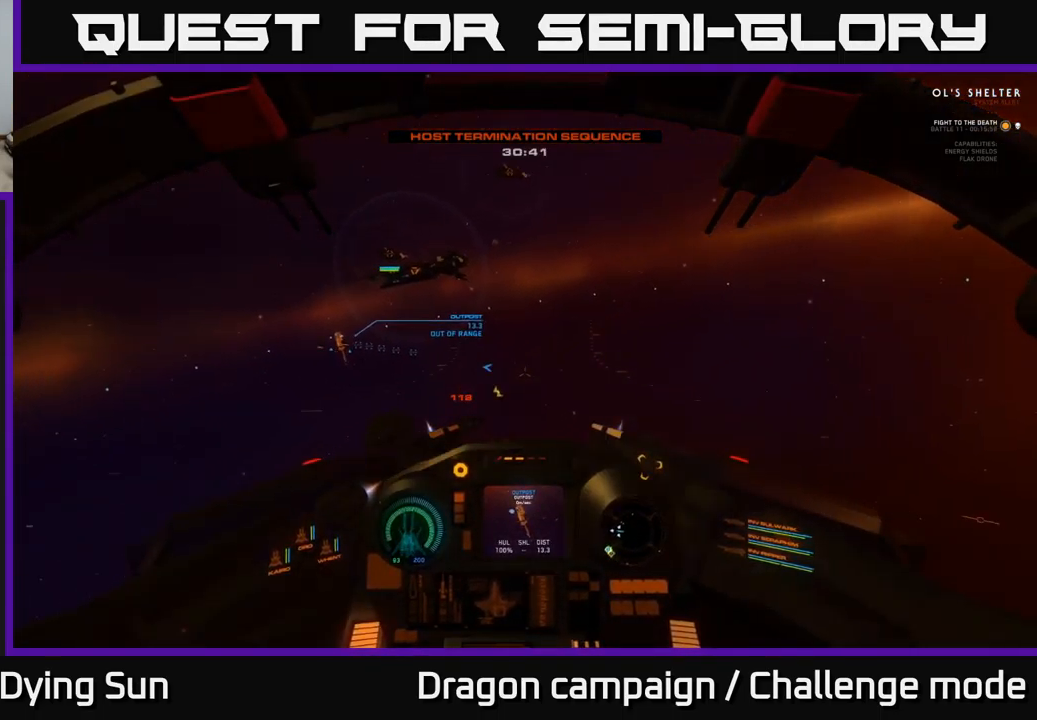
{"buttons": ["L2"], "left_stick": "center", "right_stick": "up-left", "events": [[33, "L2", "down"], [66, "right_stick", "left"], [166, "right_stick", "center"], [500, "right_stick", "up-left"]]}
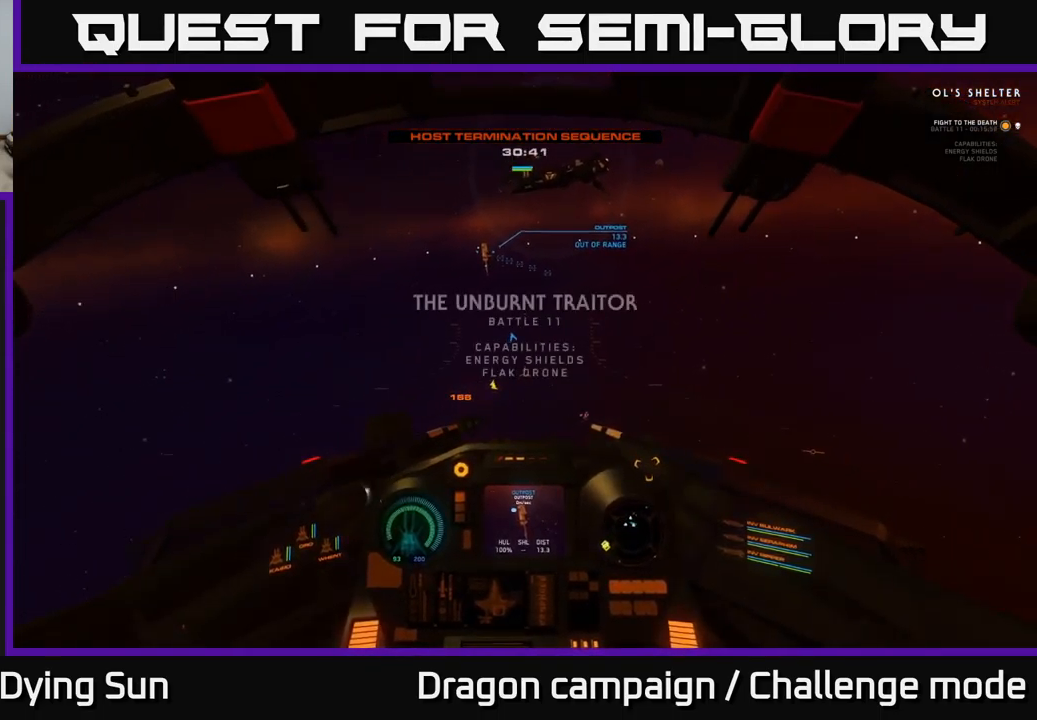
{"buttons": ["L2"], "left_stick": "center", "right_stick": "center", "events": [[83, "right_stick", "center"], [267, "L3", "down"], [317, "right_stick", "up-left"], [417, "L3", "up"], [500, "right_stick", "center"]]}
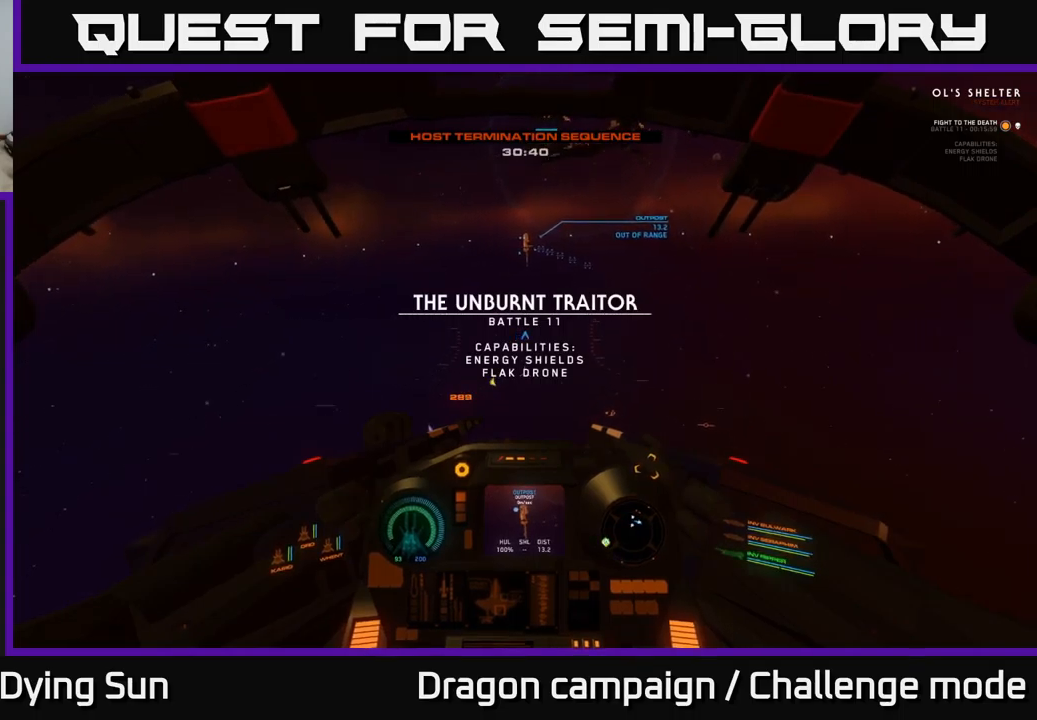
{"buttons": ["L2"], "left_stick": "center", "right_stick": "center", "events": [[117, "right_stick", "up"], [450, "right_stick", "center"]]}
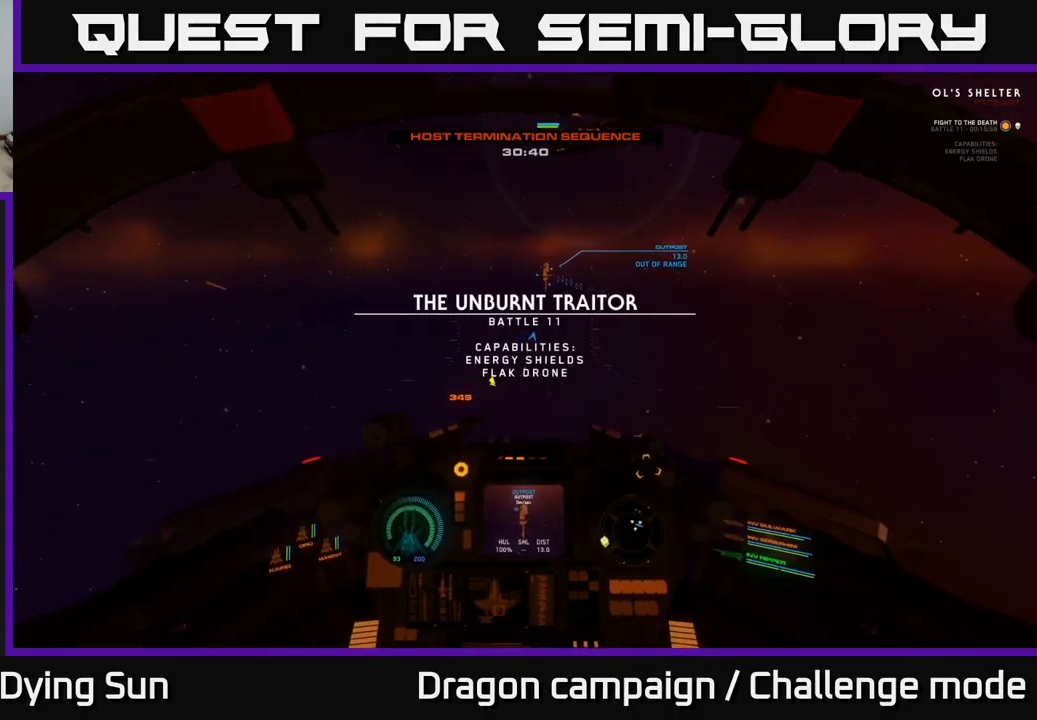
{"buttons": [], "left_stick": "center", "right_stick": "center", "events": [[83, "right_stick", "left"], [183, "L2", "up"], [233, "right_stick", "center"], [267, "SELECT", "down"], [433, "SELECT", "up"]]}
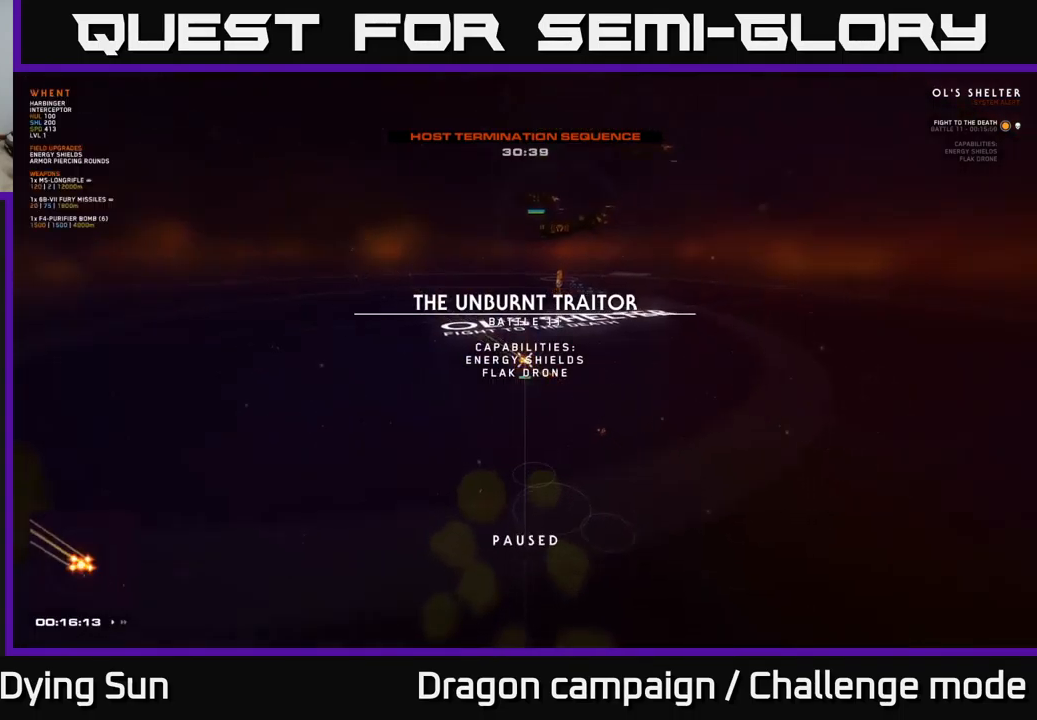
{"buttons": [], "left_stick": "center", "right_stick": "left", "events": [[67, "right_stick", "left"]]}
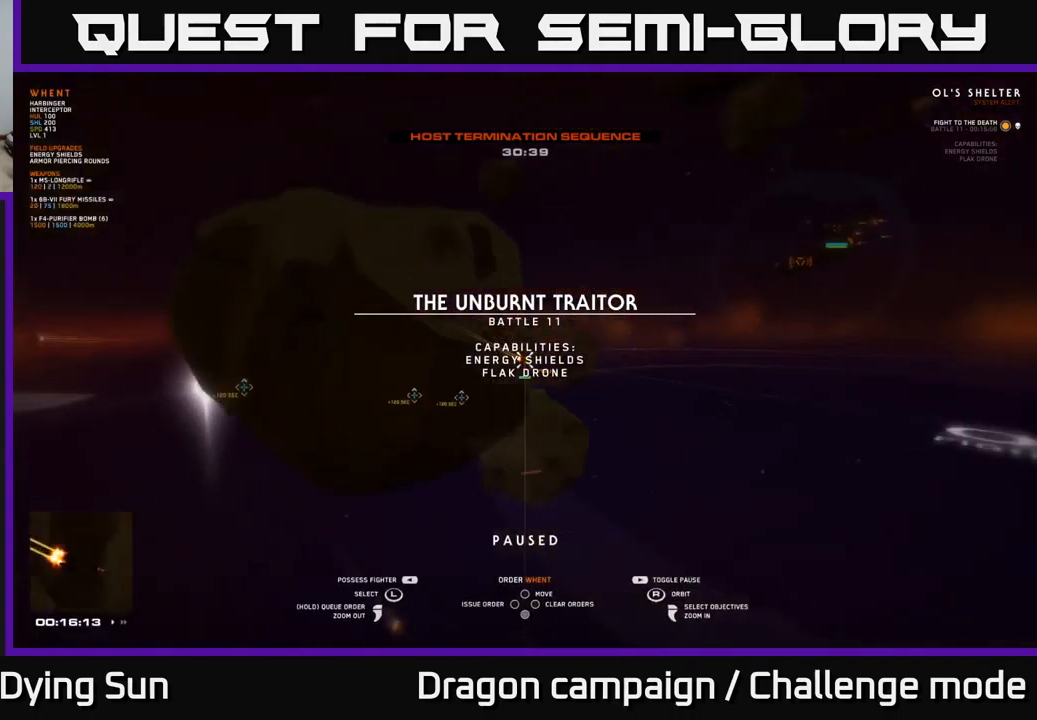
{"buttons": [], "left_stick": "center", "right_stick": "center", "events": [[117, "right_stick", "center"]]}
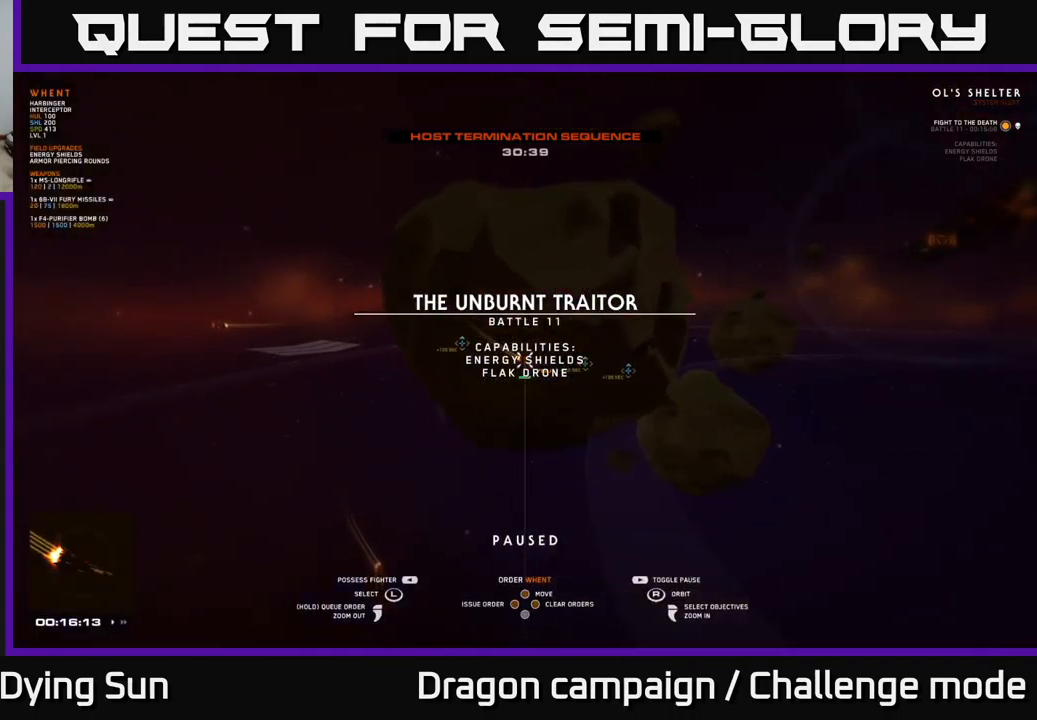
{"buttons": [], "left_stick": "up-right", "right_stick": "down-left", "events": [[133, "left_stick", "up-right"], [350, "left_stick", "center"], [350, "right_stick", "down-right"], [483, "right_stick", "down-left"], [500, "left_stick", "up-right"]]}
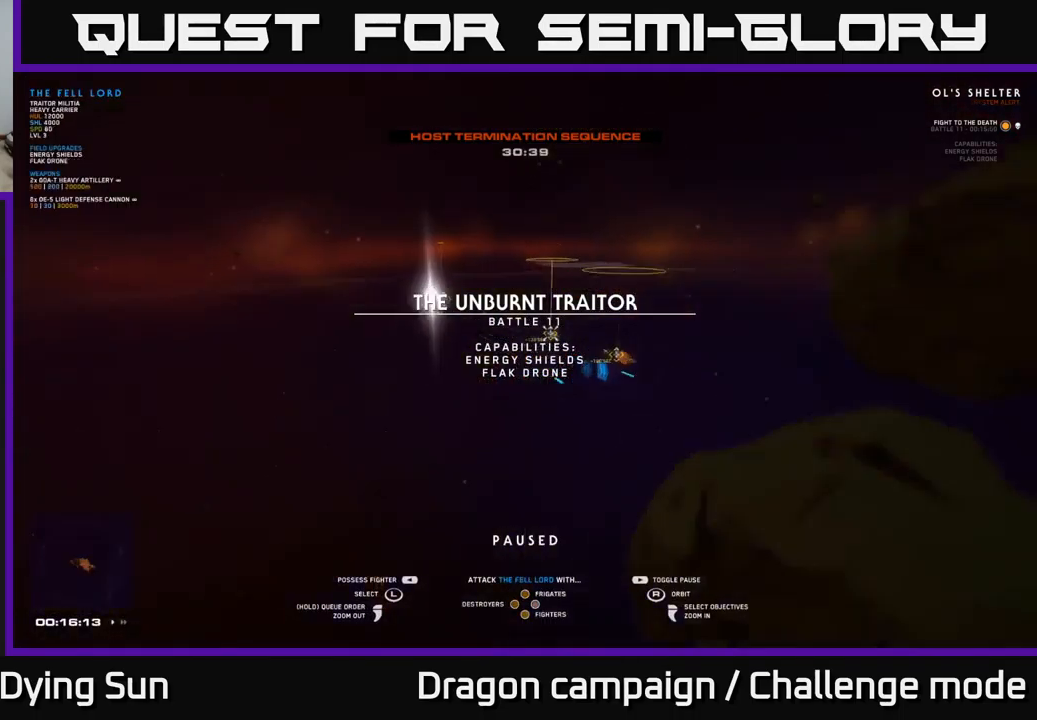
{"buttons": [], "left_stick": "center", "right_stick": "center", "events": [[133, "right_stick", "center"], [167, "left_stick", "center"]]}
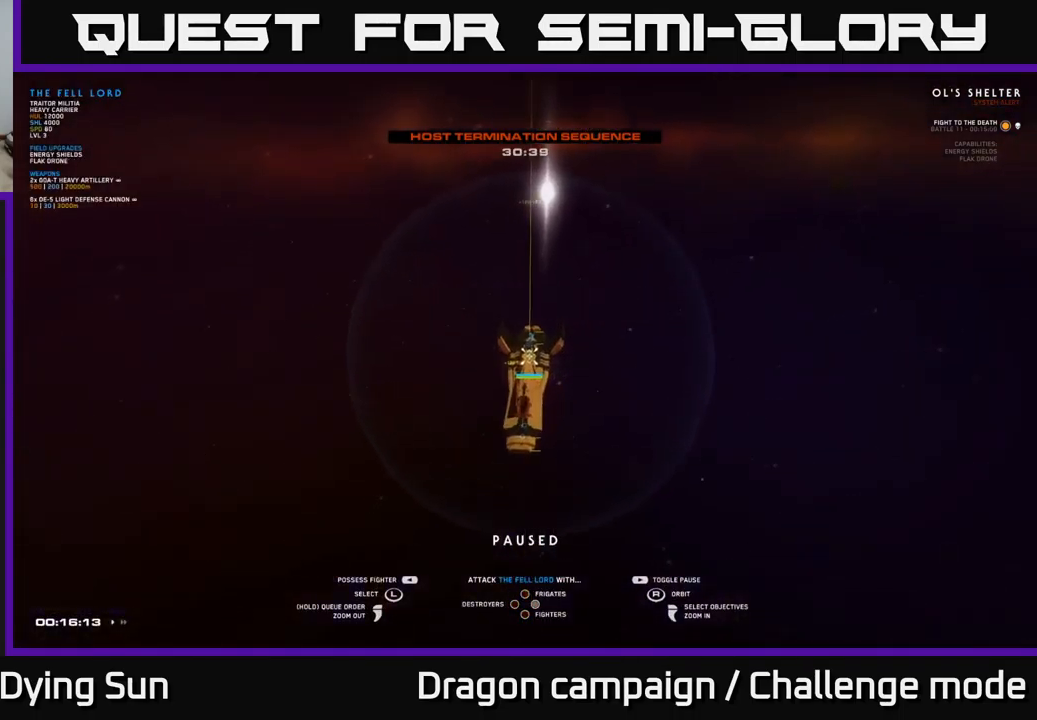
{"buttons": [], "left_stick": "center", "right_stick": "center", "events": [[250, "left_stick", "down"], [450, "left_stick", "center"]]}
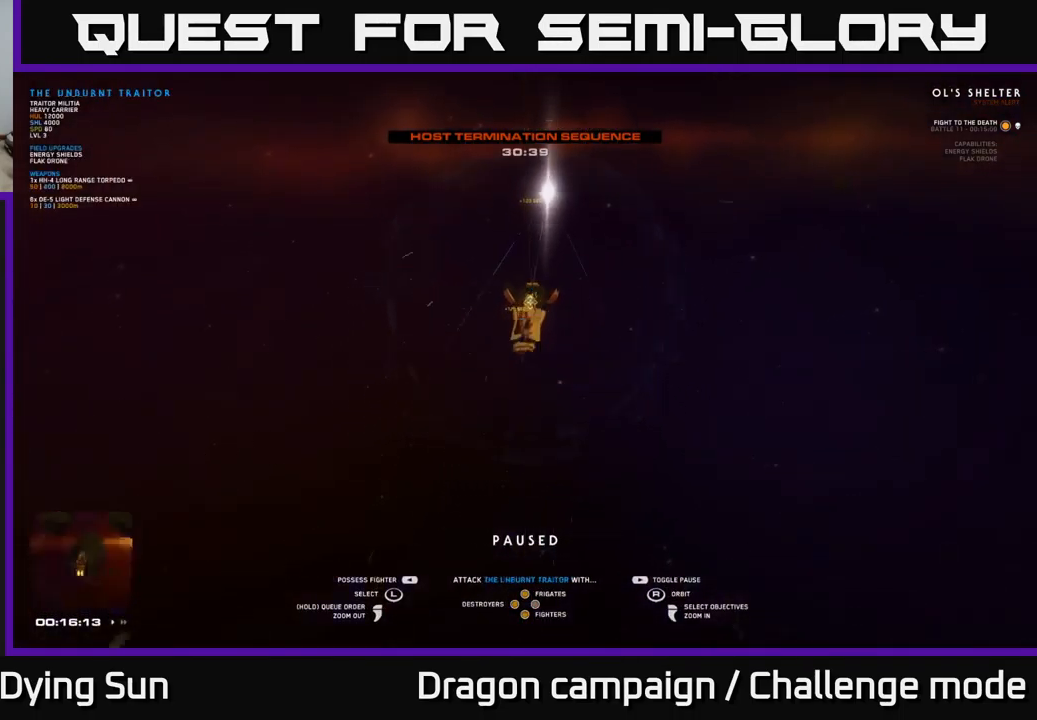
{"buttons": [], "left_stick": "center", "right_stick": "left", "events": [[50, "left_stick", "down"], [217, "left_stick", "center"], [217, "right_stick", "left"]]}
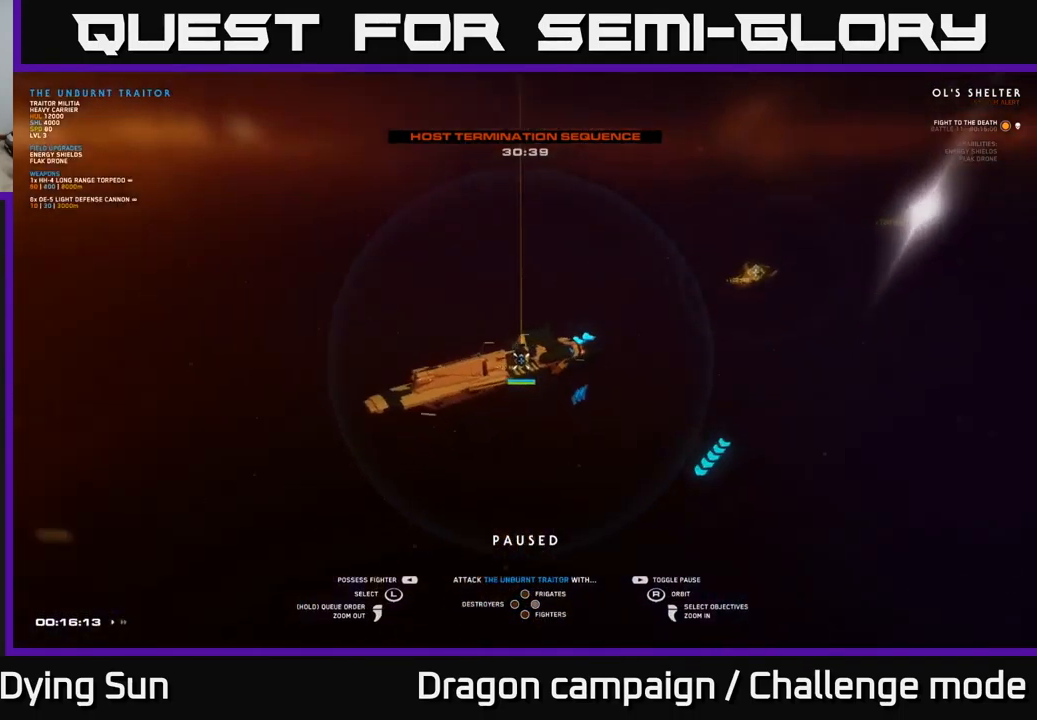
{"buttons": [], "left_stick": "center", "right_stick": "left", "events": [[317, "right_stick", "center"], [433, "right_stick", "left"]]}
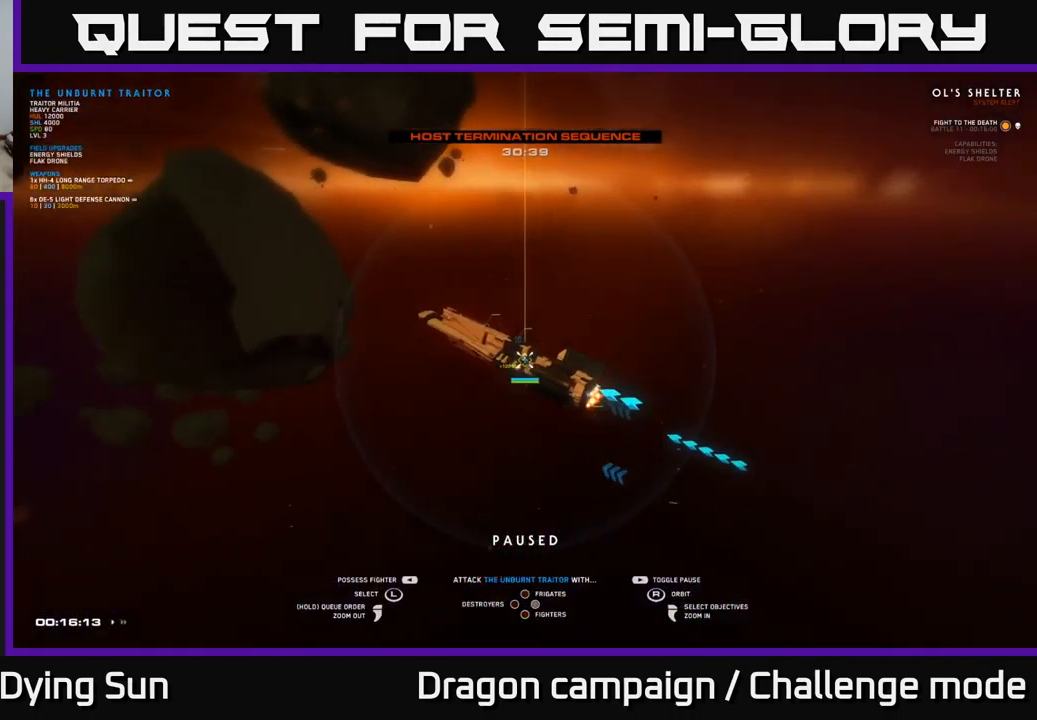
{"buttons": [], "left_stick": "center", "right_stick": "center", "events": [[167, "right_stick", "center"], [349, "X", "down"], [433, "X", "up"]]}